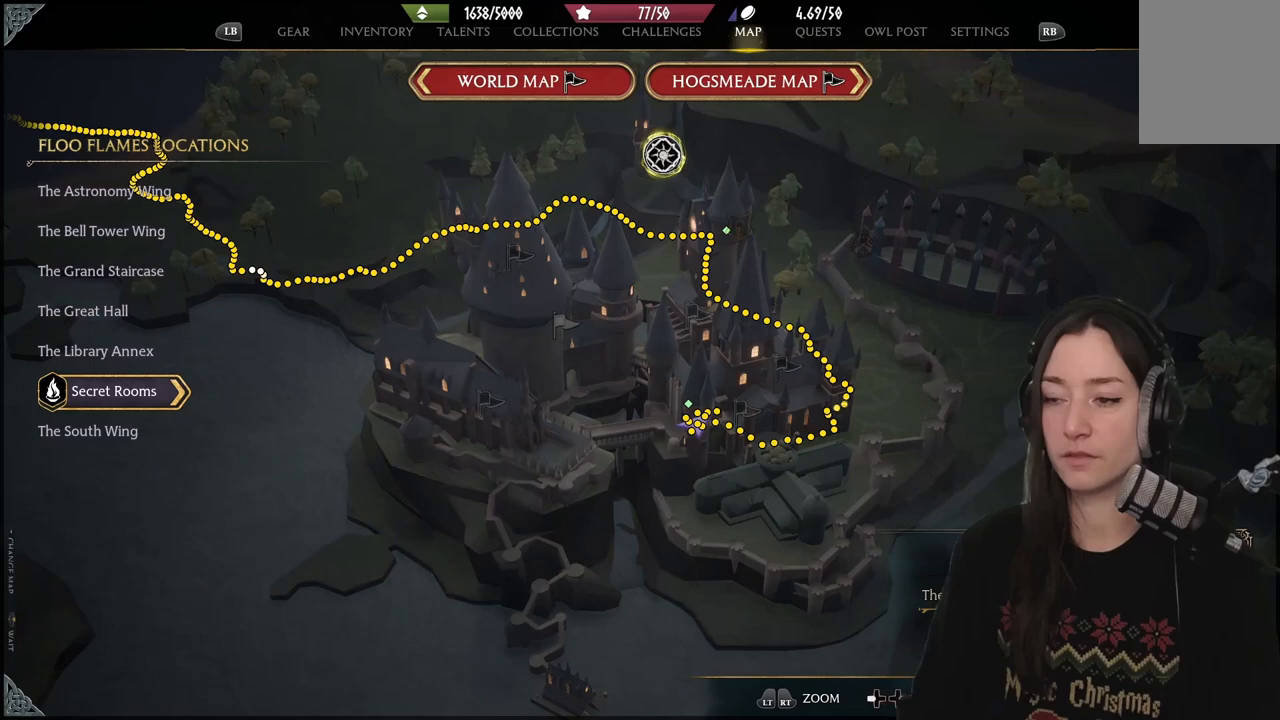
Gameplay with a controller (Xbox layout); each line is a JSON object with the inputs held at the frame after it. "events" lists button and stick changes between this image and that frame as [ms after this image, input, new state], when the widget could be followed in between. Not read: L3.
{"buttons": [], "left_stick": "center", "right_stick": "center", "events": []}
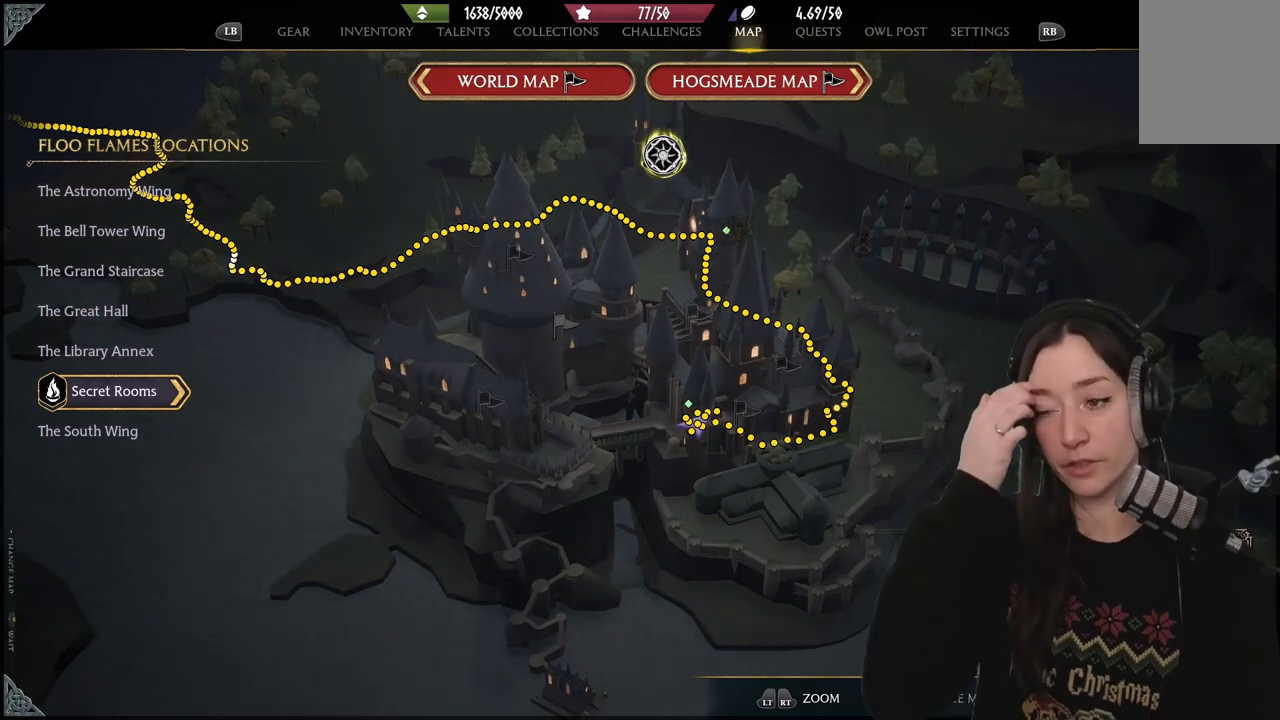
{"buttons": [], "left_stick": "center", "right_stick": "center", "events": []}
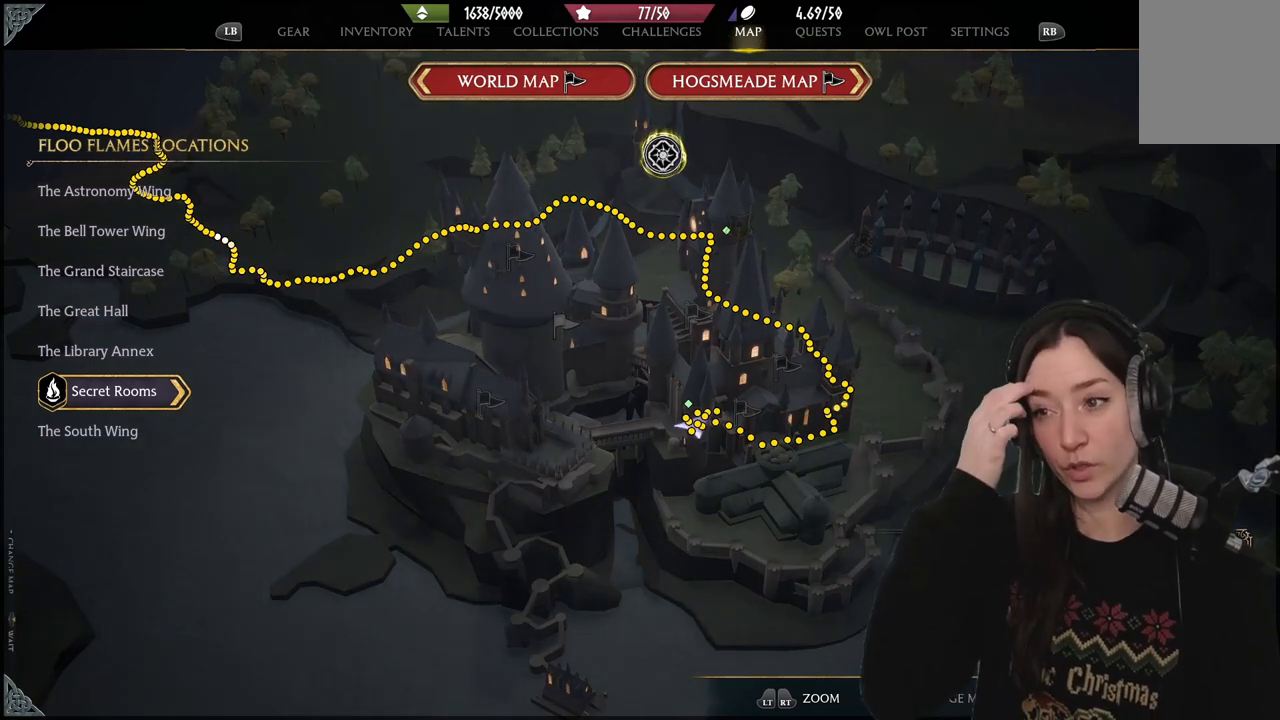
{"buttons": ["DPAD_LEFT"], "left_stick": "center", "right_stick": "center", "events": [[400, "DPAD_LEFT", "down"]]}
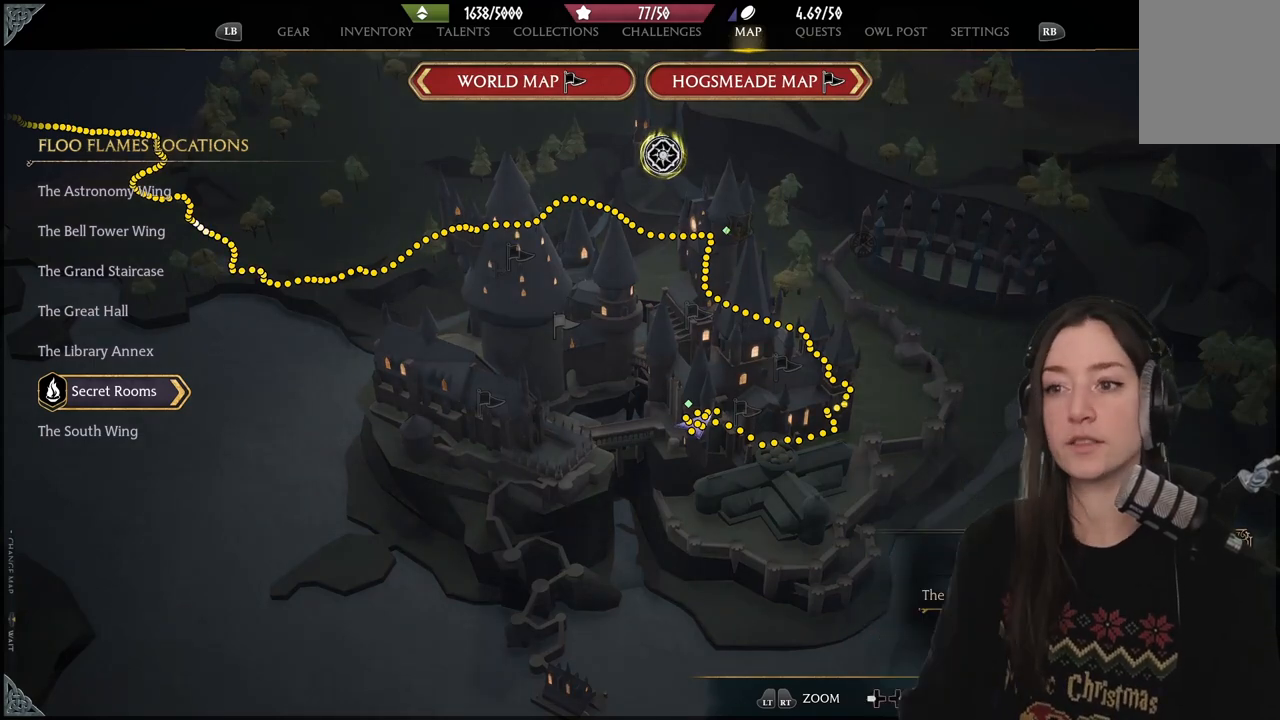
{"buttons": [], "left_stick": "center", "right_stick": "center", "events": [[33, "DPAD_LEFT", "up"]]}
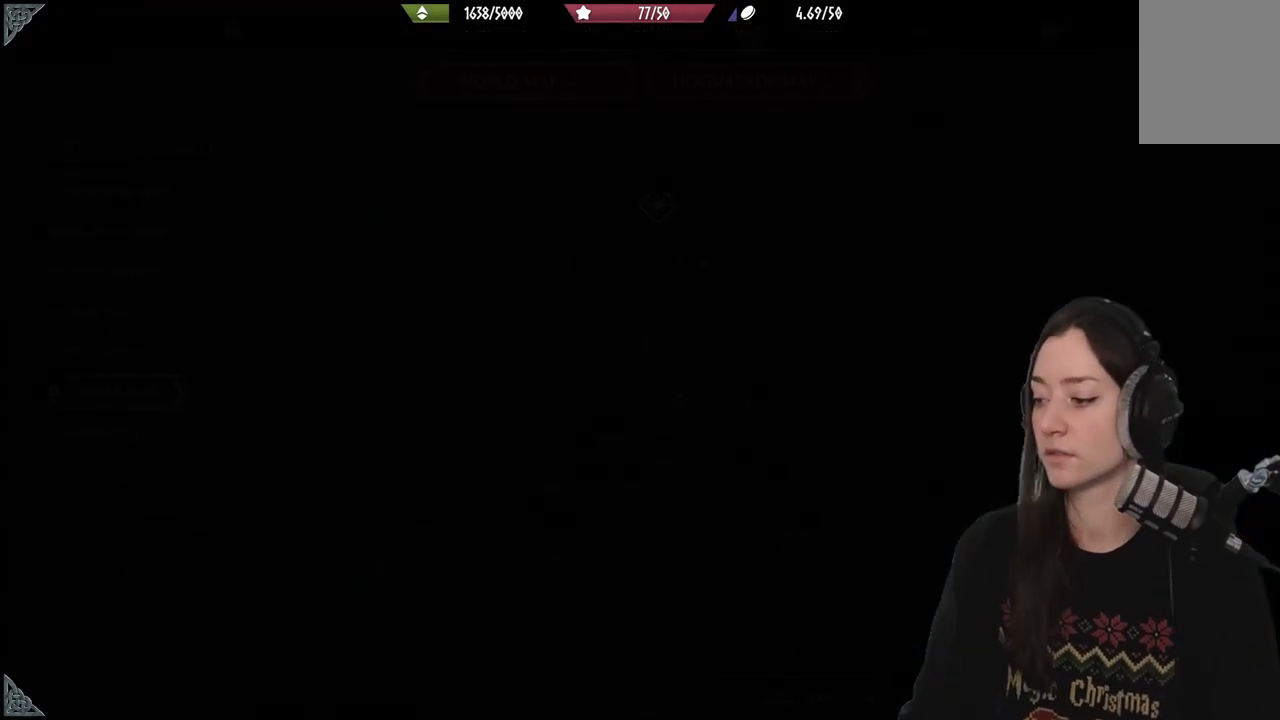
{"buttons": [], "left_stick": "center", "right_stick": "center", "events": []}
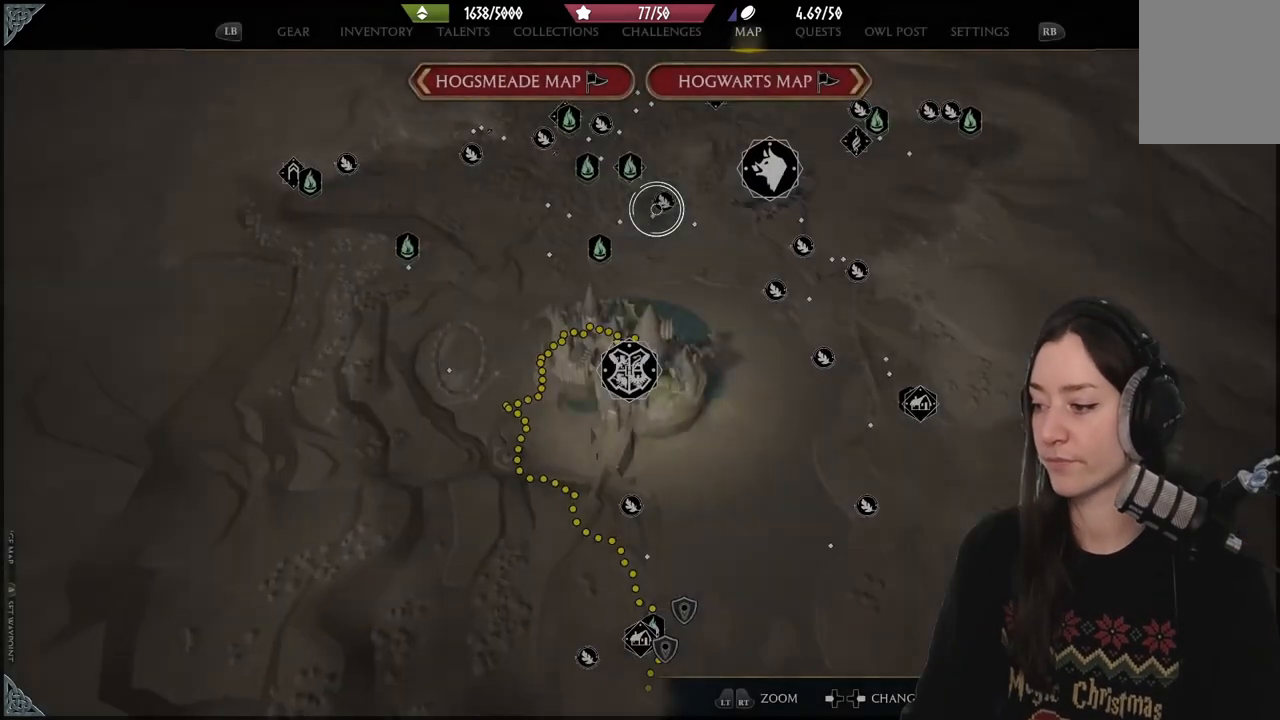
{"buttons": [], "left_stick": "center", "right_stick": "center", "events": []}
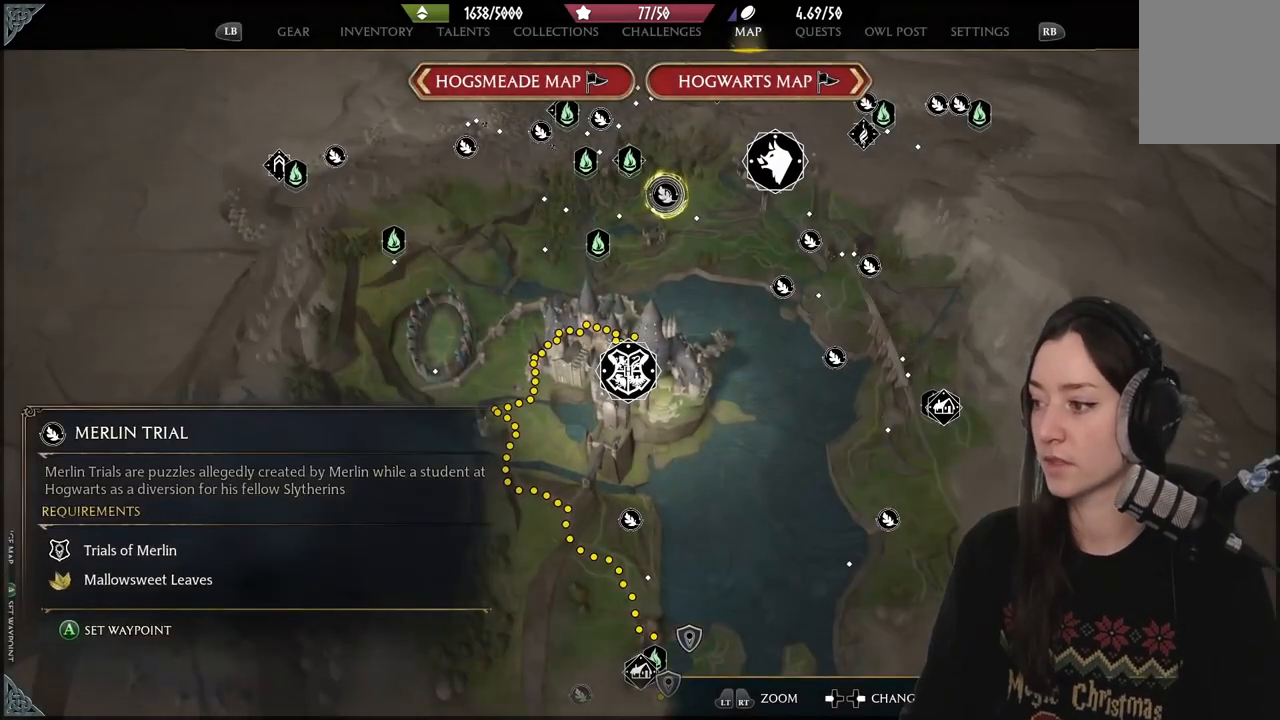
{"buttons": [], "left_stick": "center", "right_stick": "left", "events": [[383, "right_stick", "left"]]}
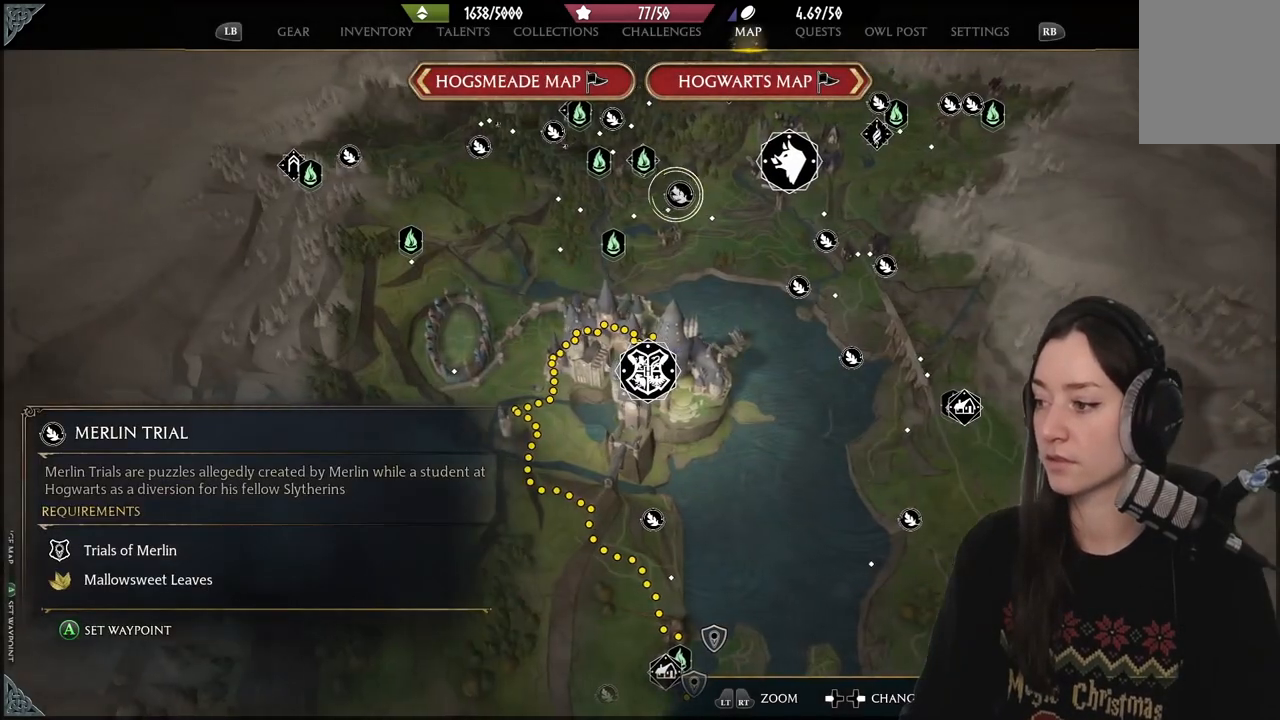
{"buttons": [], "left_stick": "center", "right_stick": "center", "events": [[67, "right_stick", "center"]]}
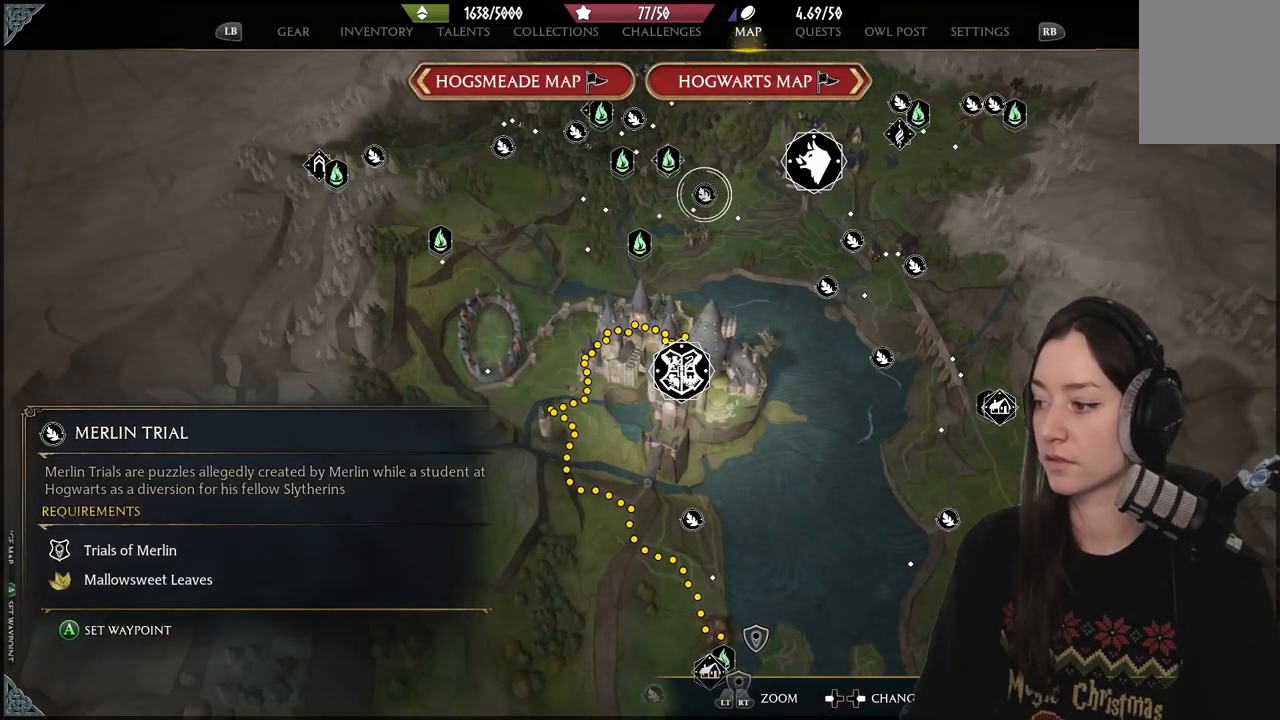
{"buttons": [], "left_stick": "center", "right_stick": "center", "events": [[250, "left_stick", "down-left"], [450, "left_stick", "center"]]}
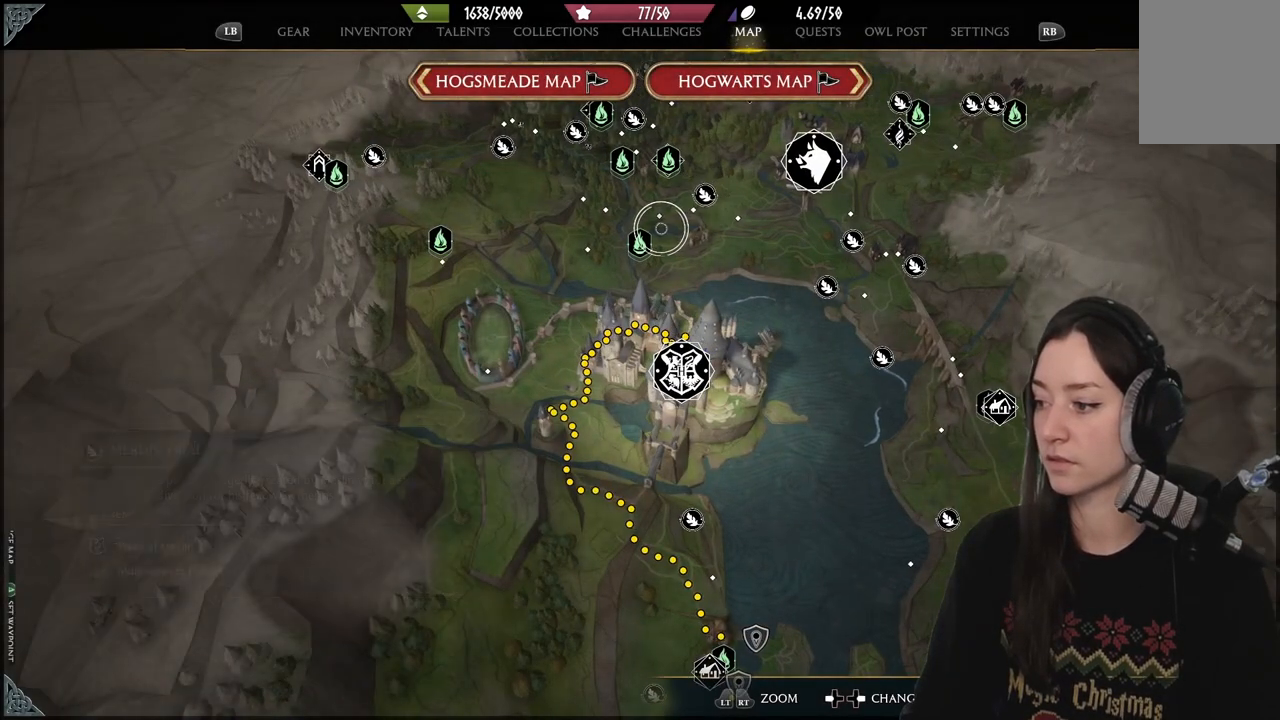
{"buttons": [], "left_stick": "center", "right_stick": "center", "events": []}
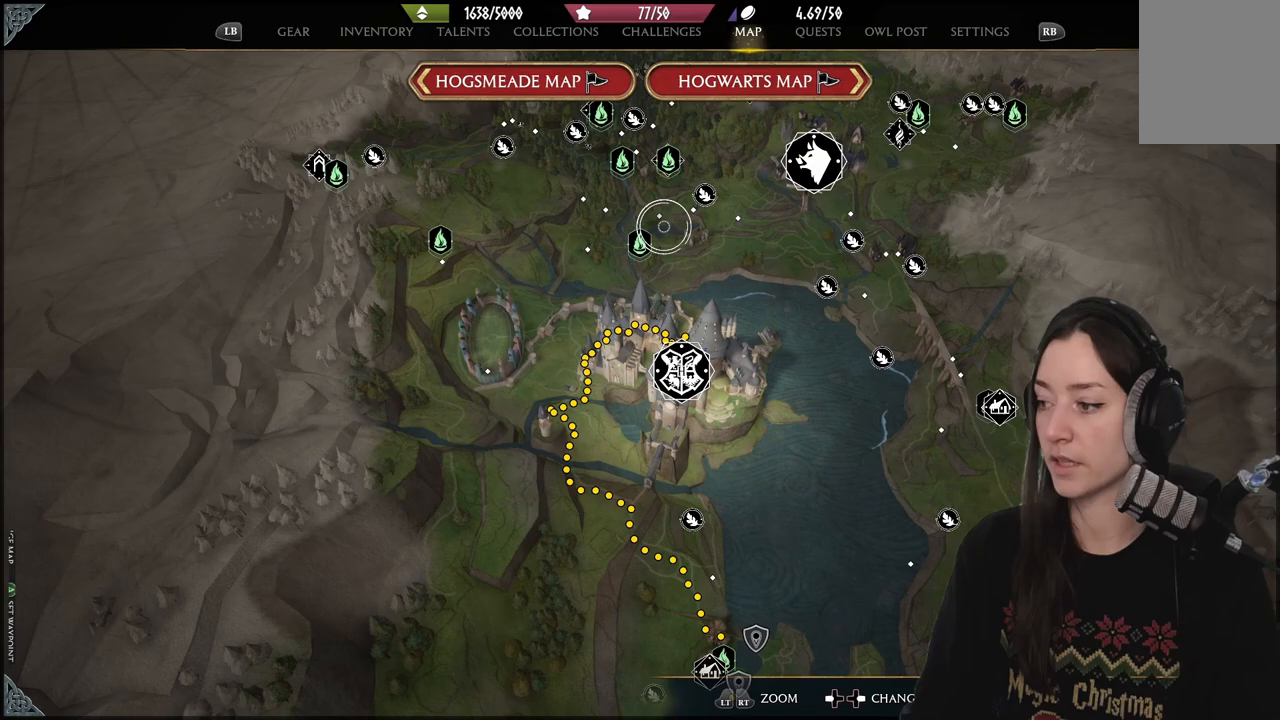
{"buttons": [], "left_stick": "center", "right_stick": "center", "events": []}
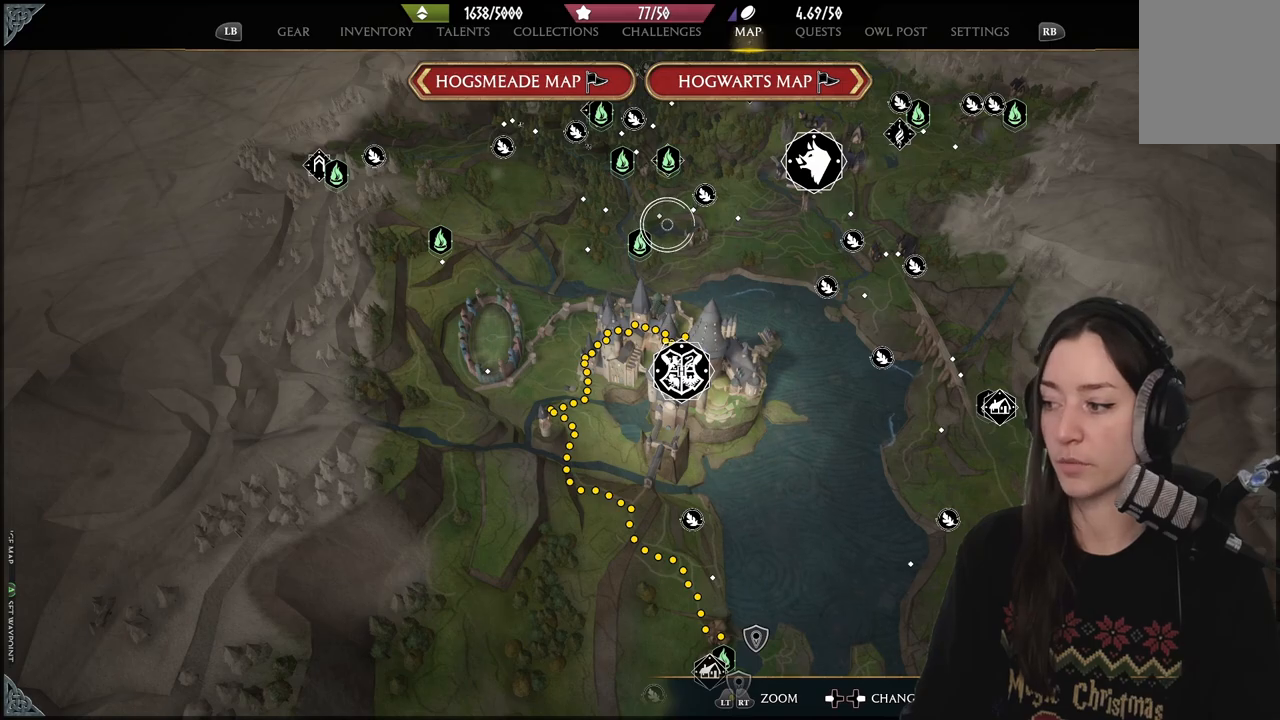
{"buttons": [], "left_stick": "center", "right_stick": "center", "events": []}
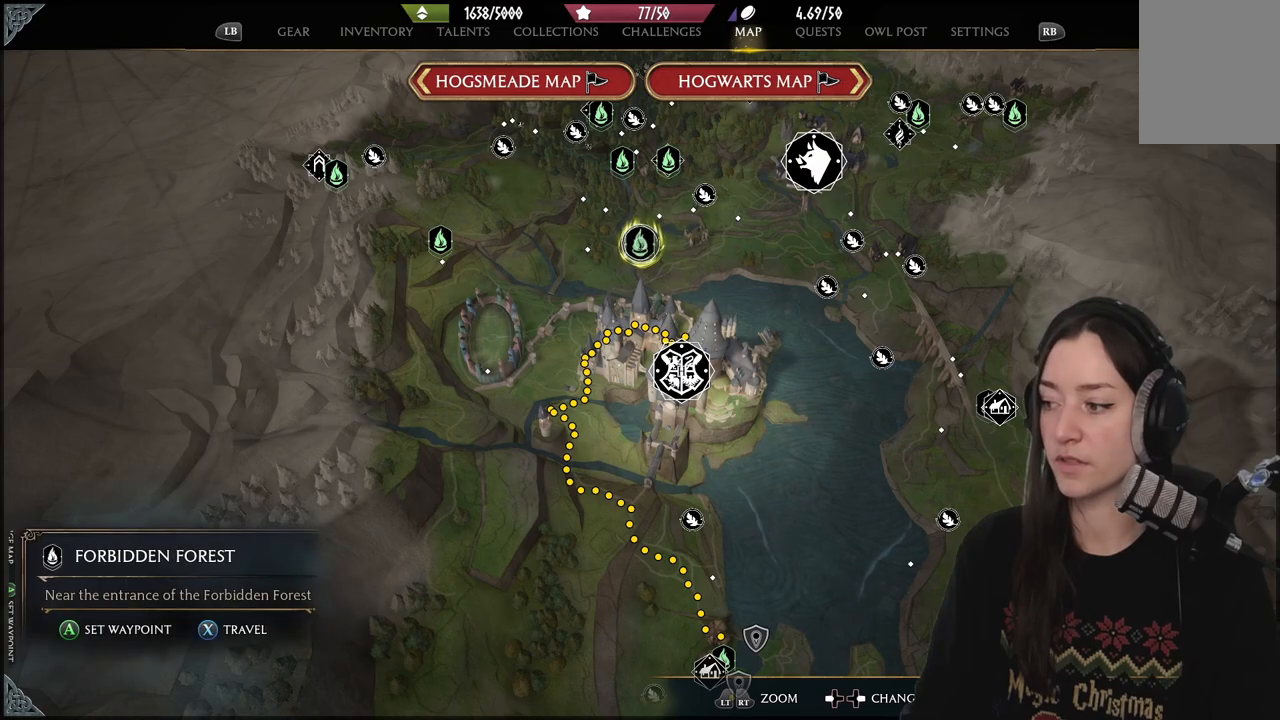
{"buttons": [], "left_stick": "center", "right_stick": "center", "events": []}
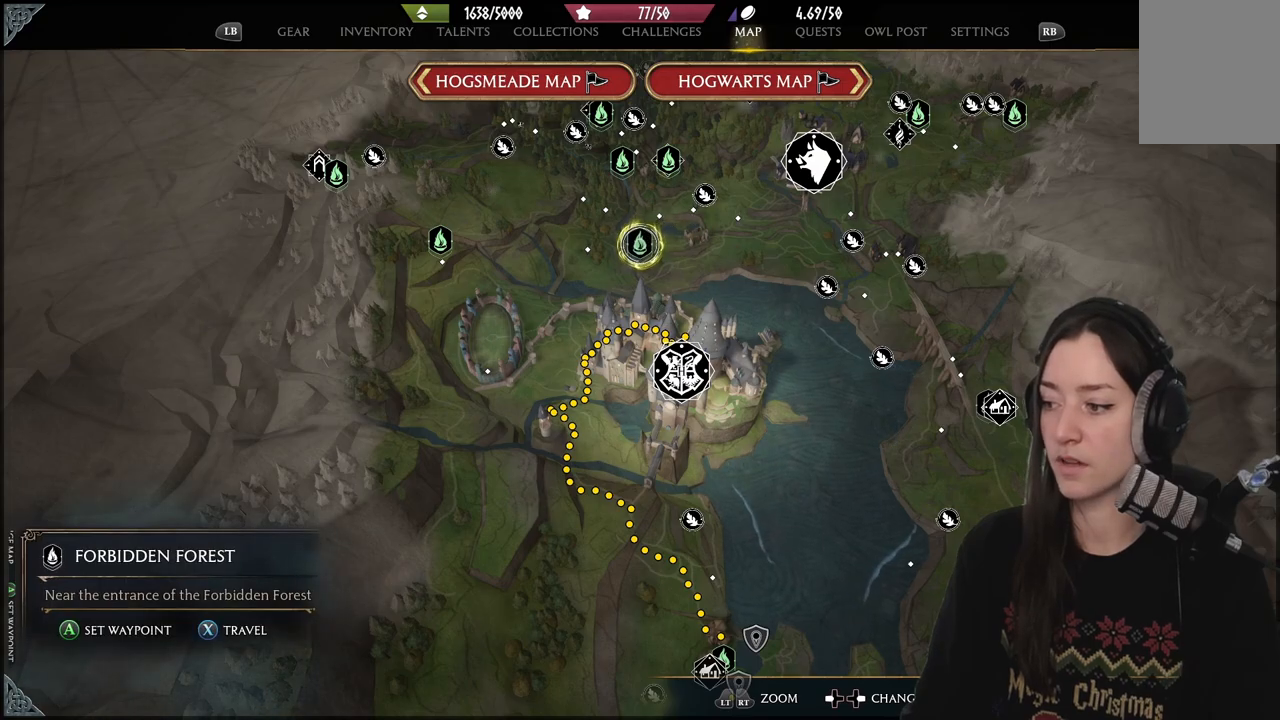
{"buttons": [], "left_stick": "center", "right_stick": "up", "events": [[400, "right_stick", "up"]]}
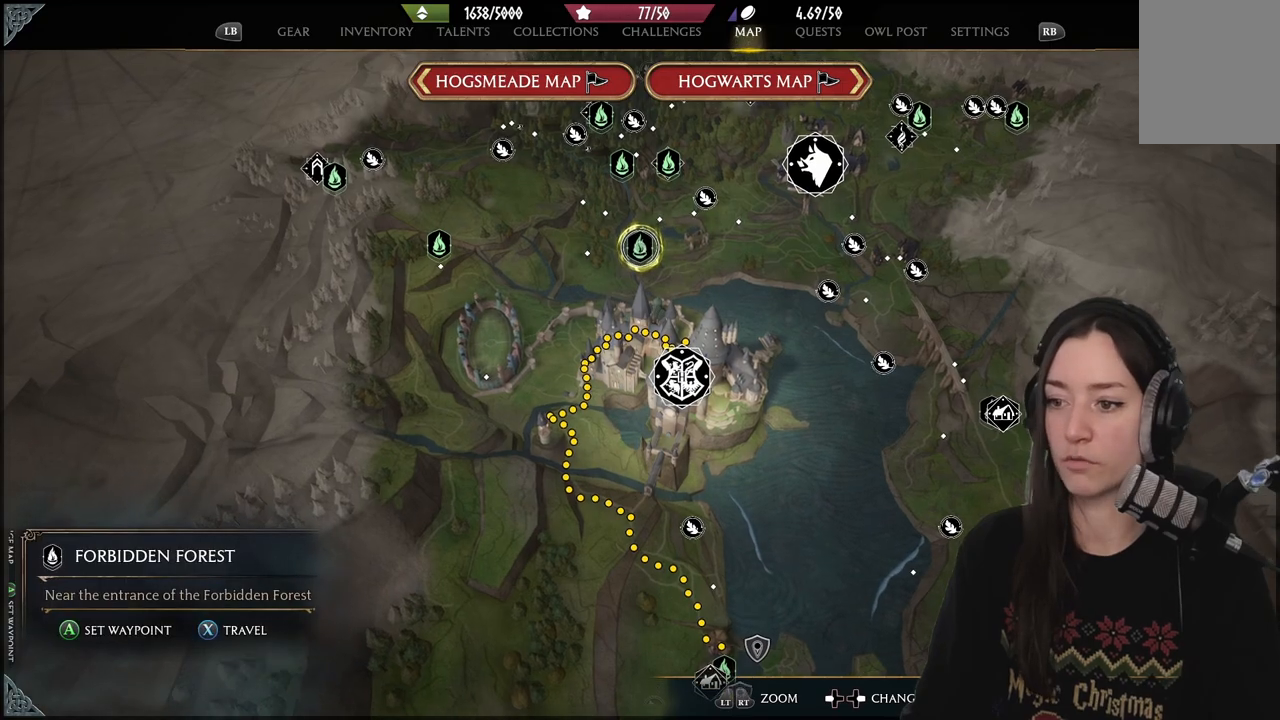
{"buttons": [], "left_stick": "down", "right_stick": "down", "events": [[167, "right_stick", "center"], [283, "right_stick", "down"], [467, "left_stick", "down"]]}
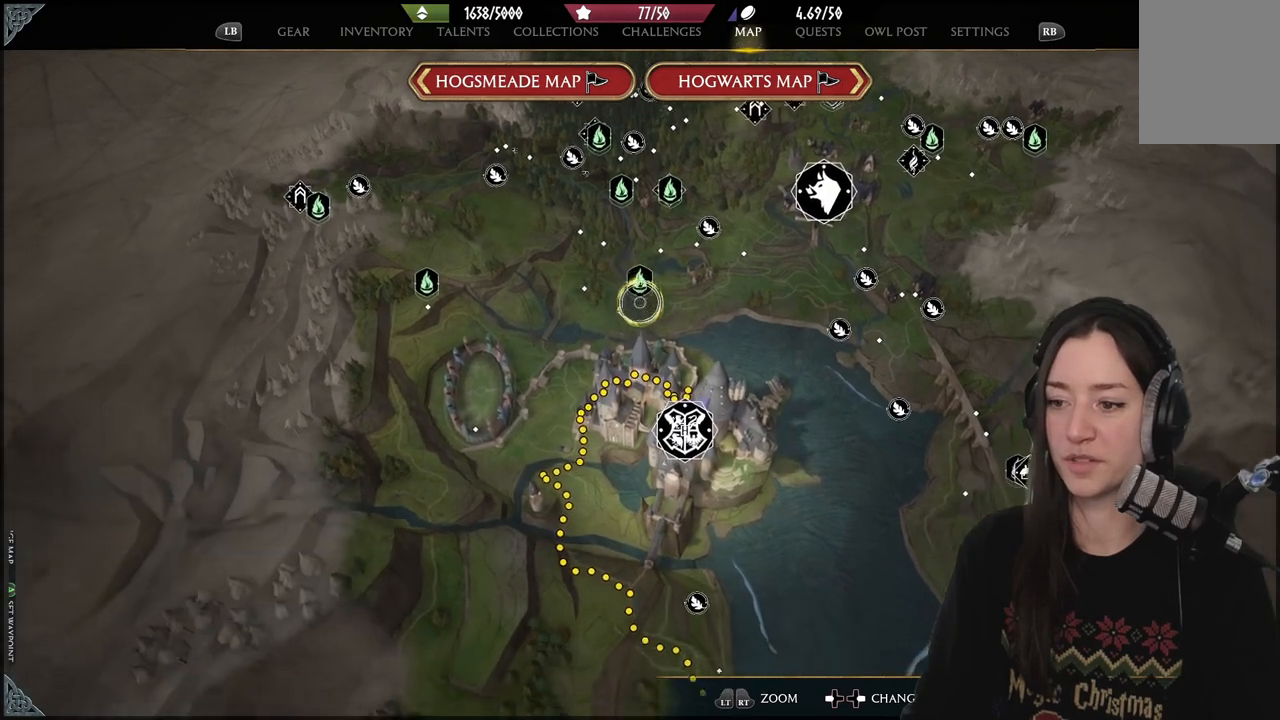
{"buttons": [], "left_stick": "center", "right_stick": "down", "events": [[333, "left_stick", "center"]]}
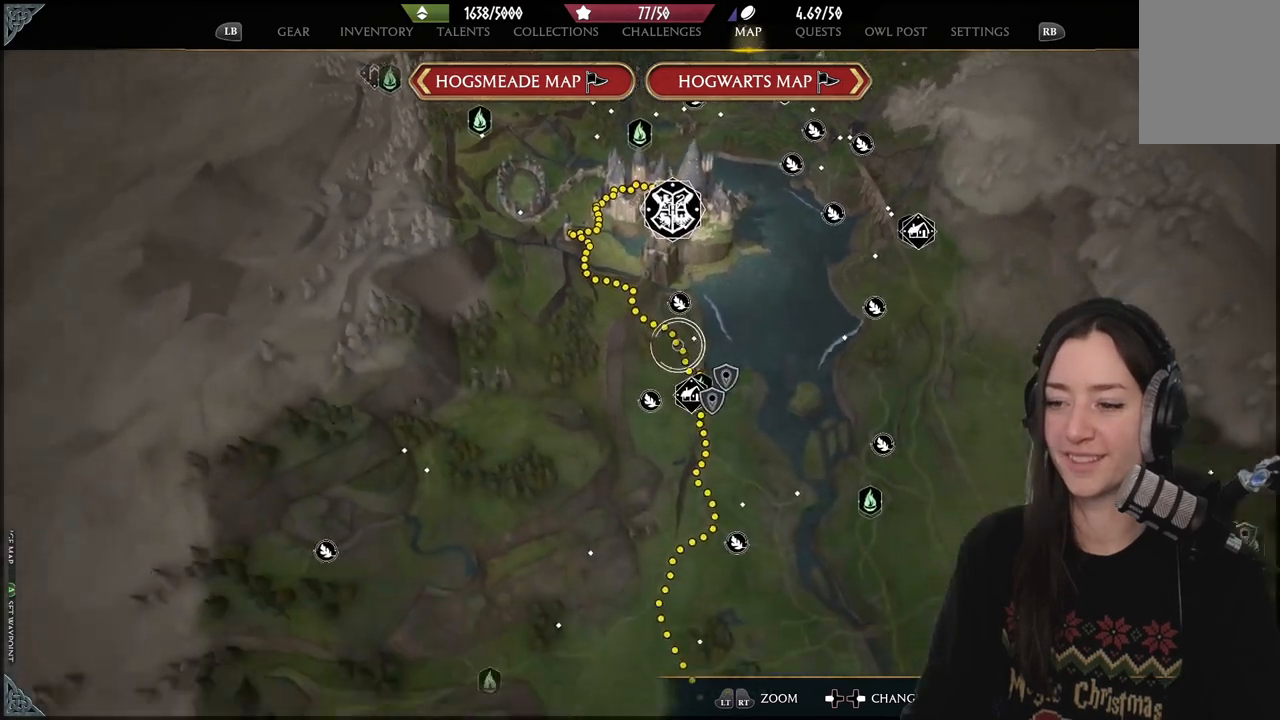
{"buttons": [], "left_stick": "down-left", "right_stick": "down", "events": [[400, "left_stick", "down"], [483, "left_stick", "down-left"]]}
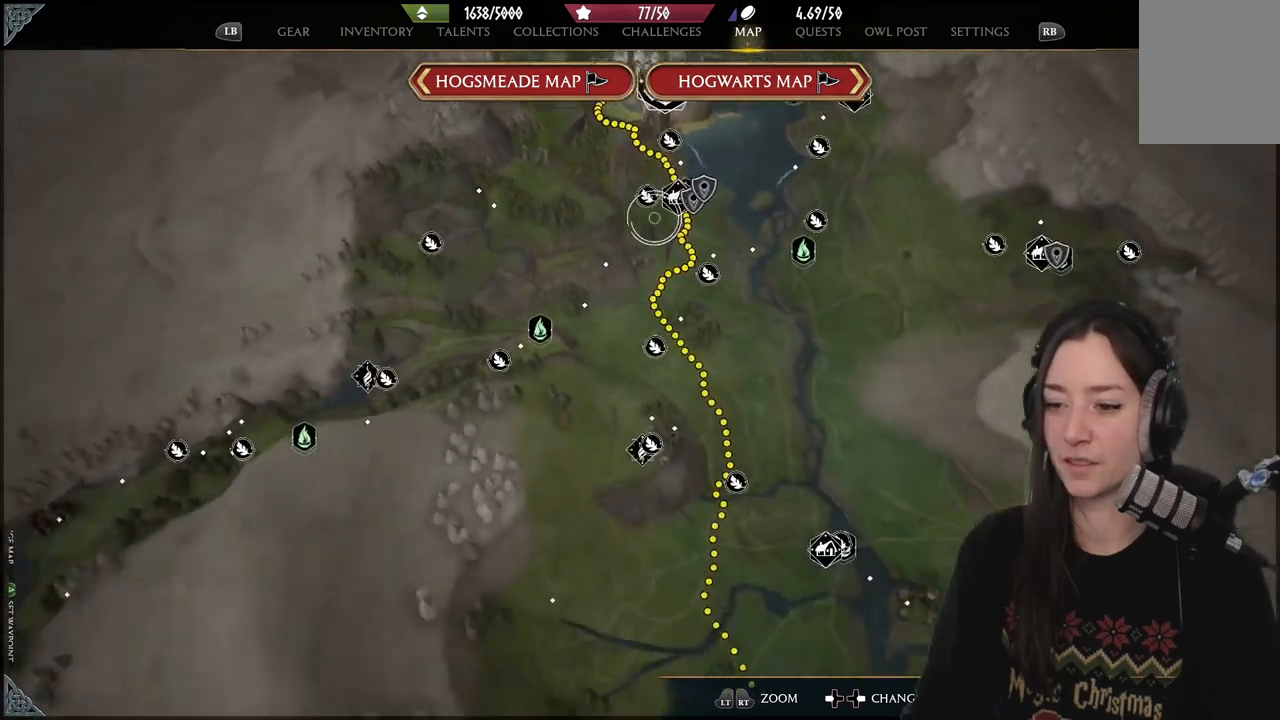
{"buttons": [], "left_stick": "down-left", "right_stick": "down", "events": []}
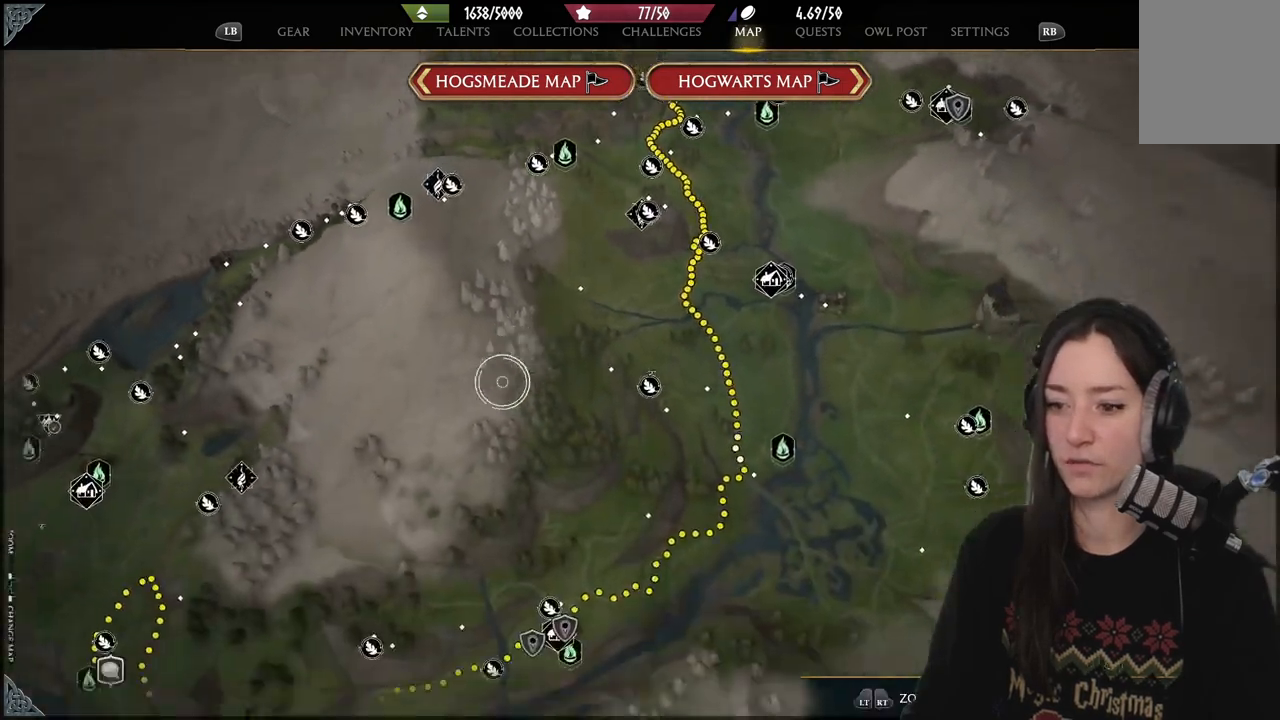
{"buttons": [], "left_stick": "center", "right_stick": "down", "events": [[350, "left_stick", "center"]]}
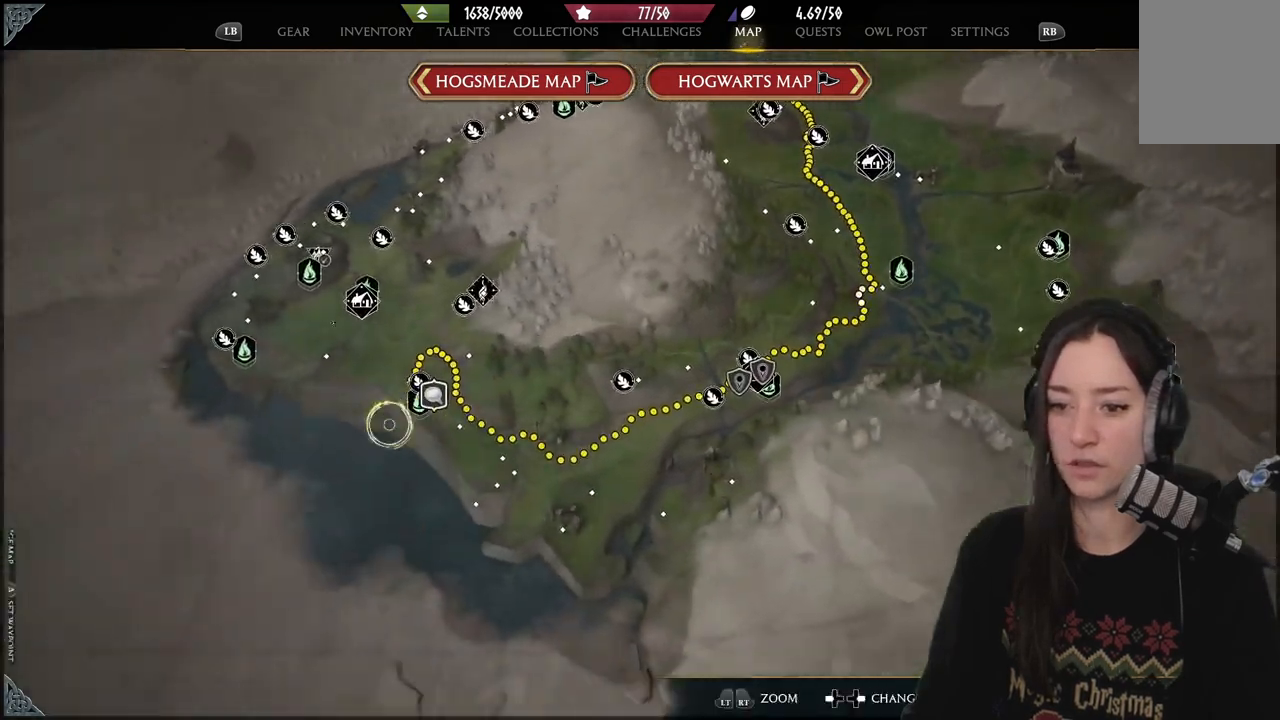
{"buttons": [], "left_stick": "center", "right_stick": "center", "events": [[183, "left_stick", "up-right"], [350, "right_stick", "center"], [383, "left_stick", "center"]]}
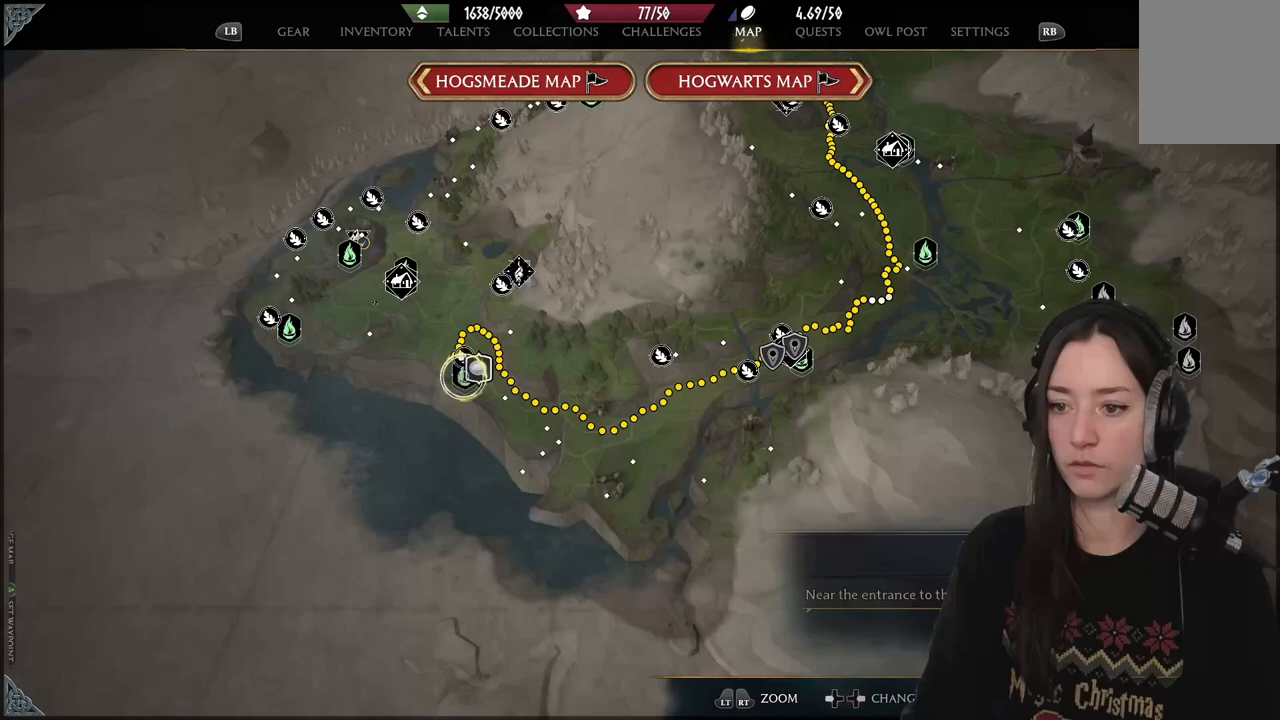
{"buttons": [], "left_stick": "center", "right_stick": "center", "events": []}
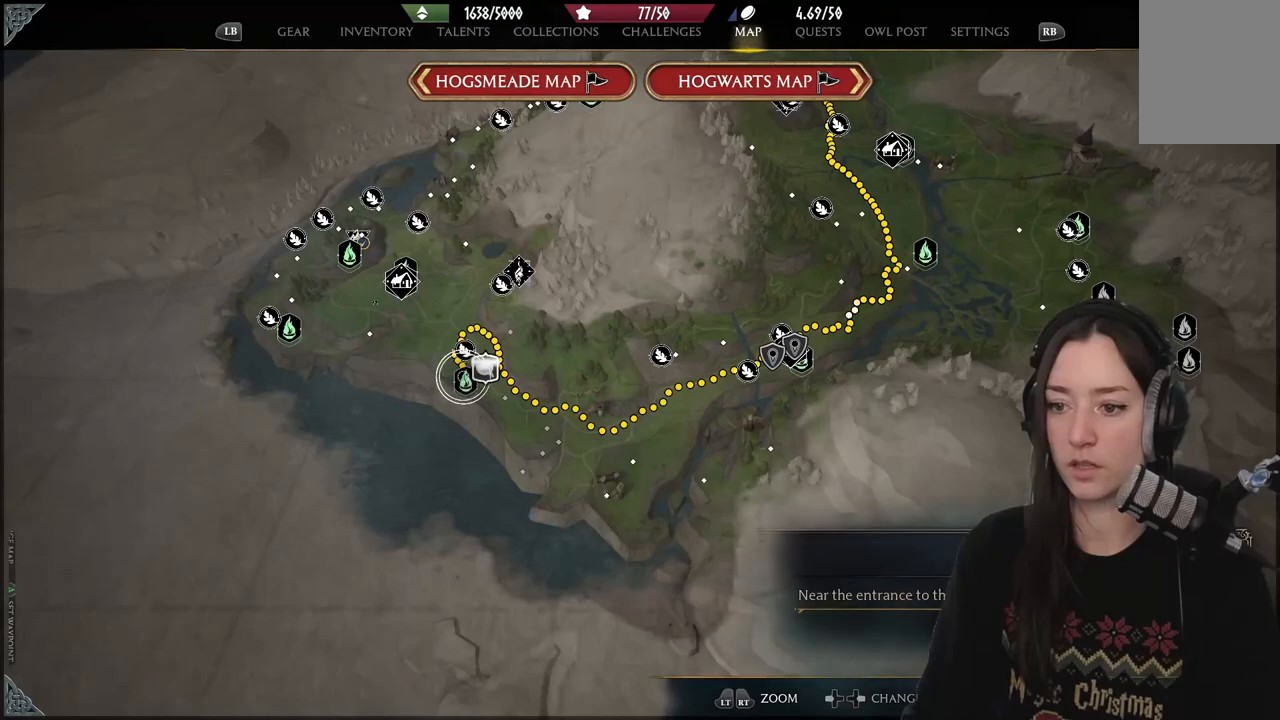
{"buttons": ["X"], "left_stick": "center", "right_stick": "center", "events": [[500, "X", "down"]]}
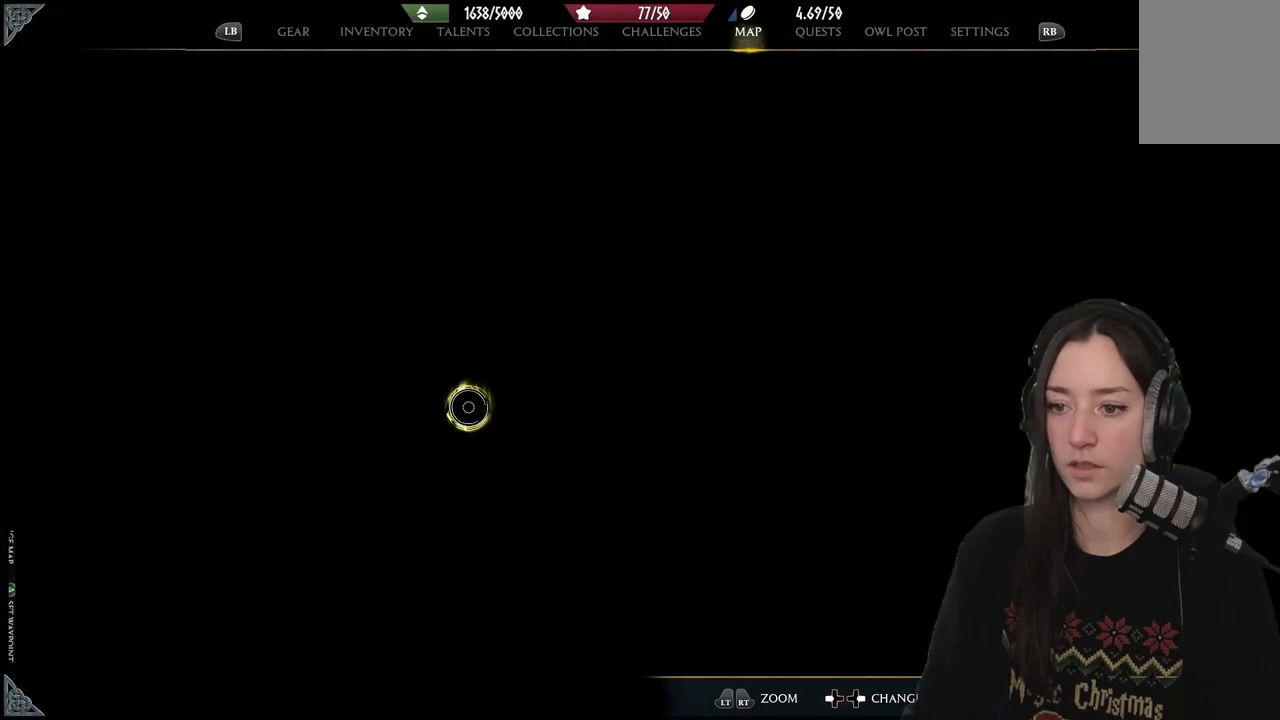
{"buttons": [], "left_stick": "center", "right_stick": "center", "events": [[117, "X", "up"]]}